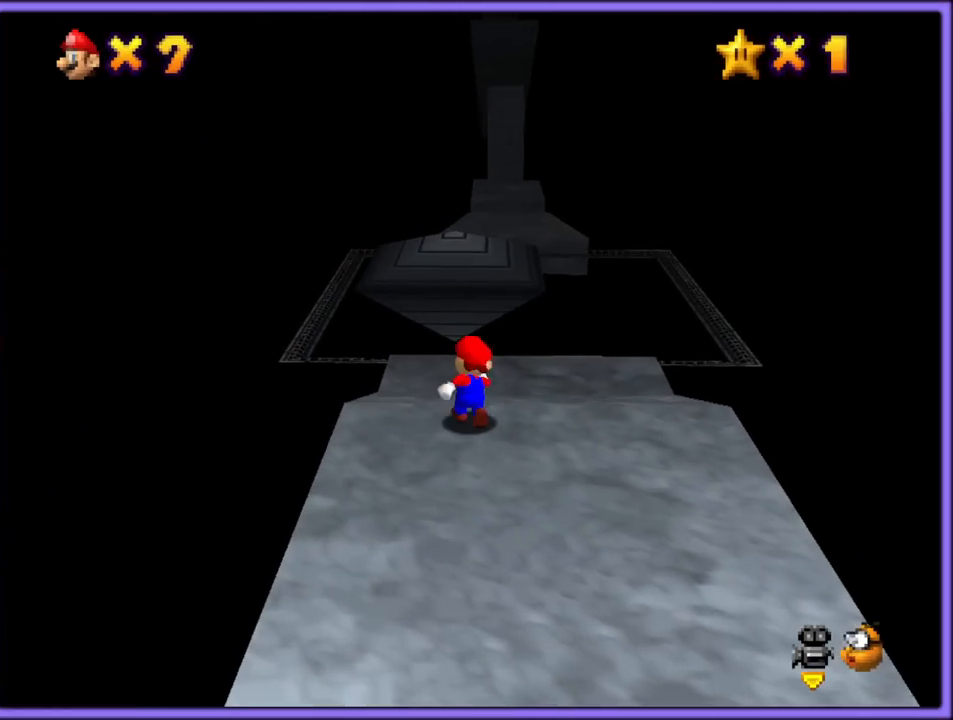
Gameplay with a controller (Nintendo layout); each line is a JSON object with the inputs held at the frame after it (dt_ms = milliseconds from this image to that frame). "button_events" lists button changes between this image and that frame as [ms after this image, input, new state], when the widget could be followed in between (sticks are given only as held states). Not read: L1 L3 R3.
{"dt_ms": 500, "buttons": [], "left_stick": "up", "button_events": []}
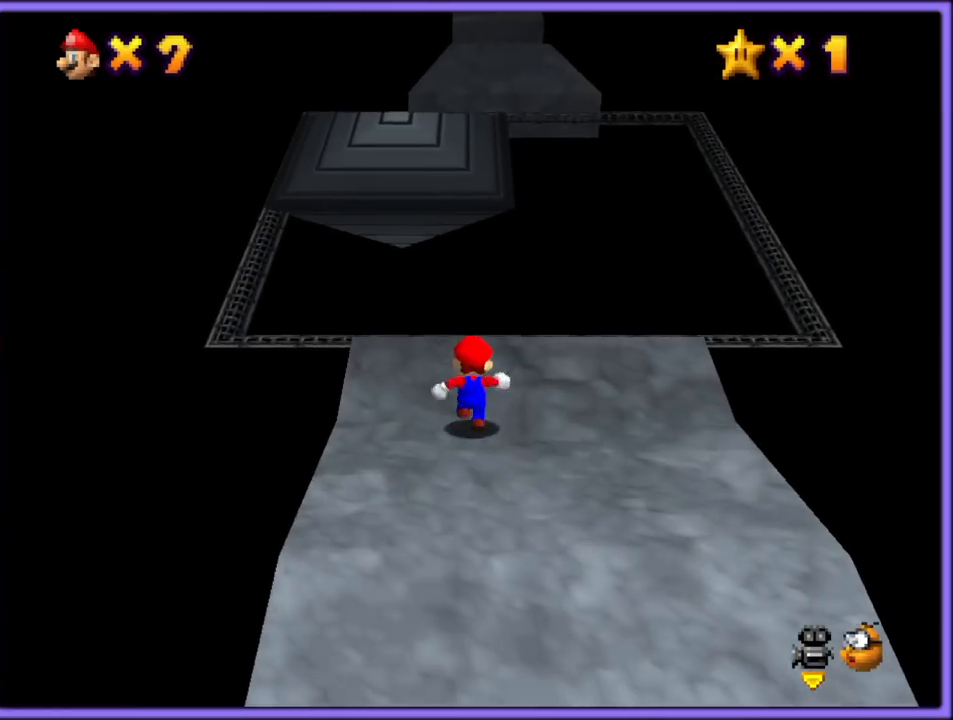
{"dt_ms": 500, "buttons": ["A"], "left_stick": "up", "button_events": [[17, "A", "down"]]}
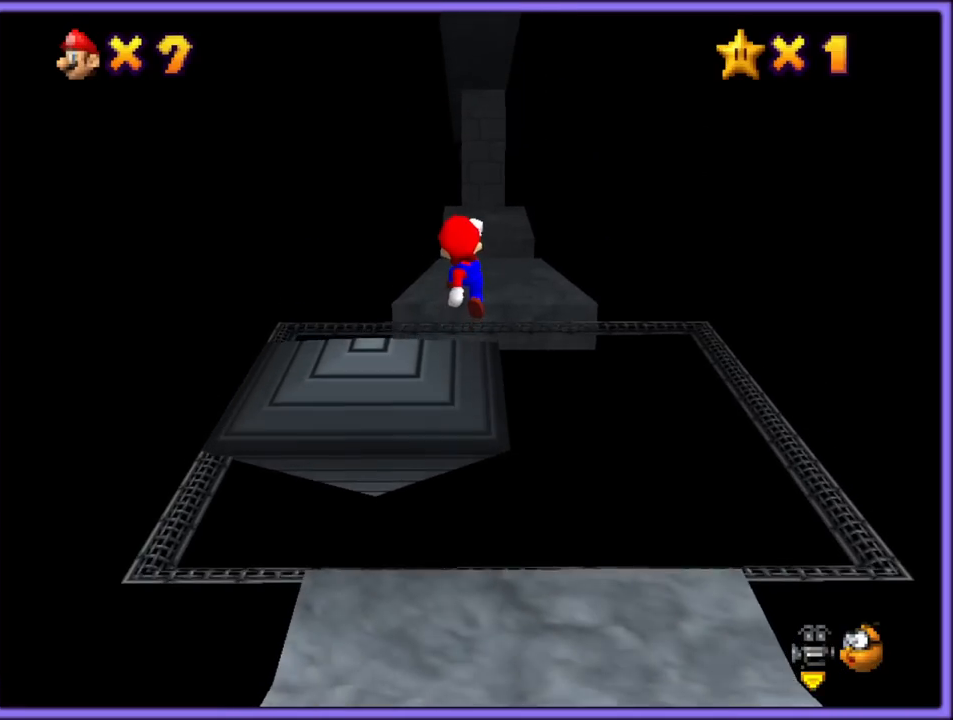
{"dt_ms": 500, "buttons": ["A", "B"], "left_stick": "up", "button_events": [[217, "B", "down"], [283, "A", "up"], [333, "B", "up"], [433, "A", "down"], [450, "B", "down"]]}
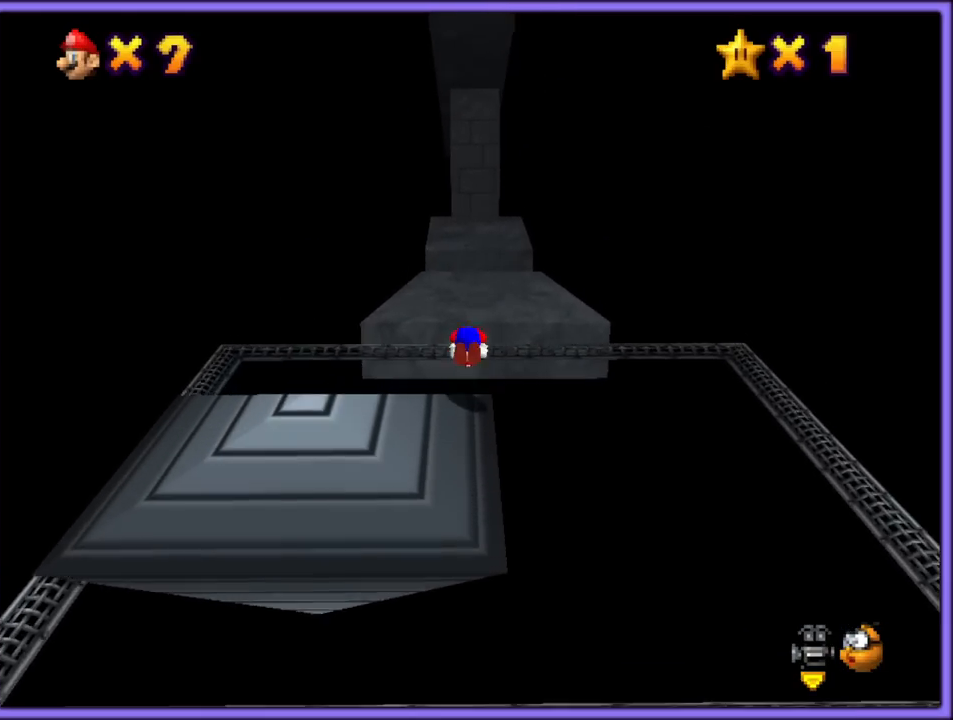
{"dt_ms": 500, "buttons": [], "left_stick": "up", "button_events": [[33, "A", "up"], [33, "B", "up"]]}
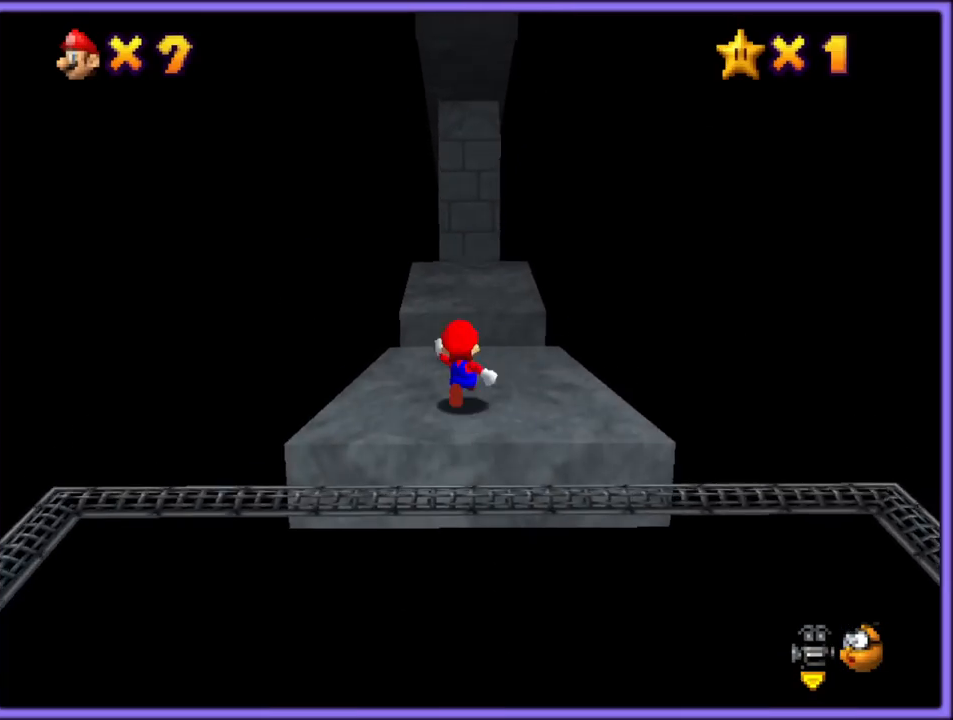
{"dt_ms": 500, "buttons": [], "left_stick": "up-right", "button_events": [[133, "A", "down"], [350, "A", "up"]]}
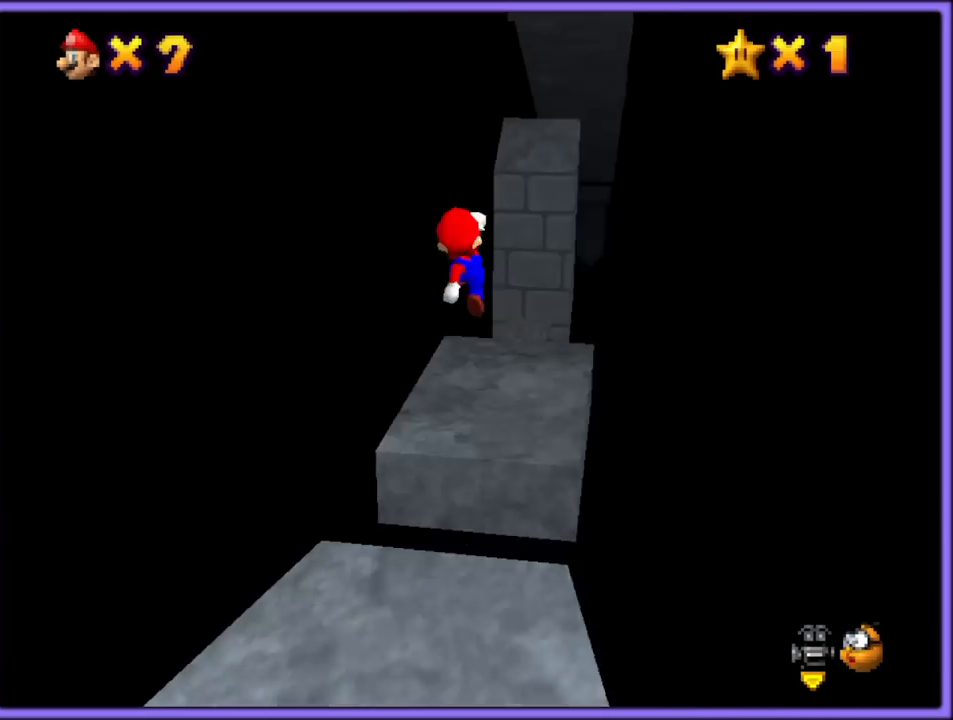
{"dt_ms": 1000, "buttons": ["A"], "left_stick": "up-right", "button_events": [[17, "C_RIGHT", "down"], [117, "C_RIGHT", "up"], [417, "A", "down"]]}
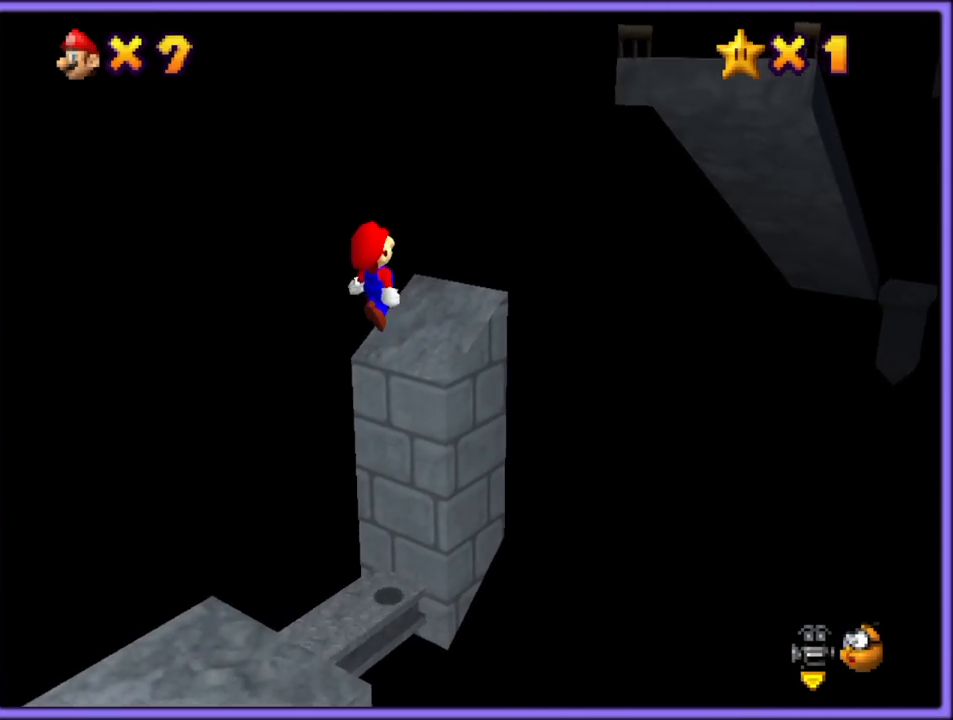
{"dt_ms": 500, "buttons": ["A"], "left_stick": "up-right", "button_events": [[67, "A", "up"], [183, "A", "down"]]}
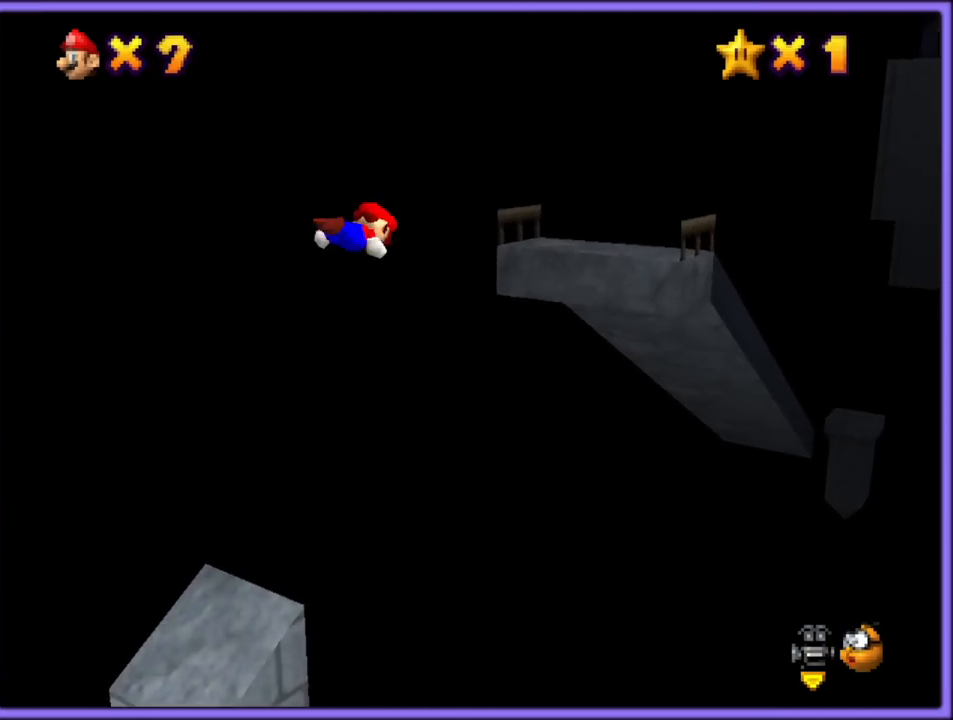
{"dt_ms": 500, "buttons": ["A", "B"], "left_stick": "up-right", "button_events": [[350, "B", "down"]]}
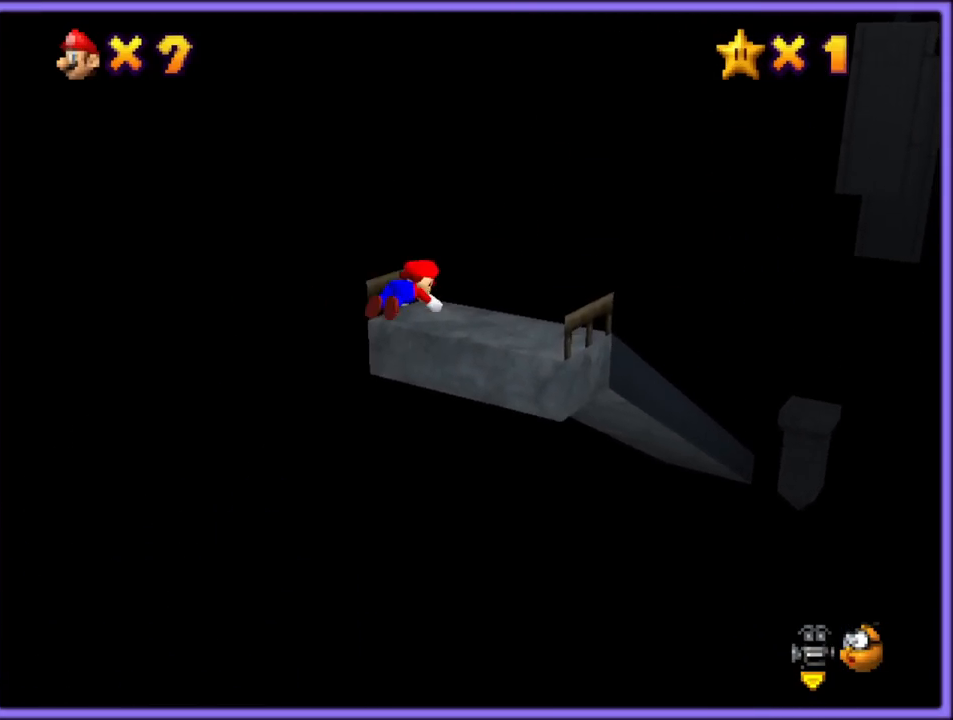
{"dt_ms": 500, "buttons": [], "left_stick": "up-right", "button_events": [[17, "A", "up"], [33, "B", "up"]]}